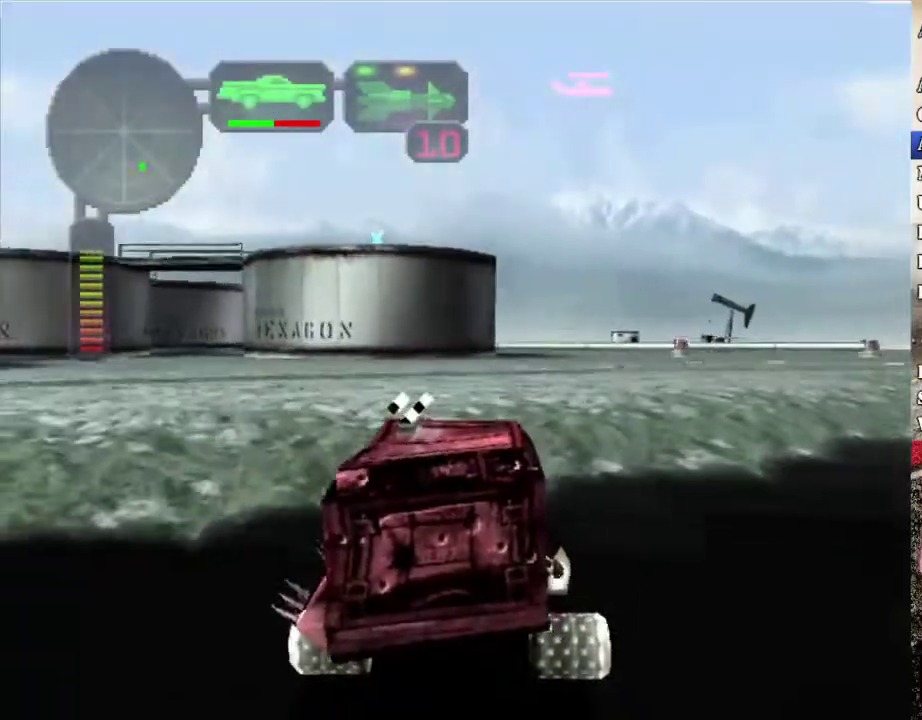
Gameplay with a controller (Xbox layout); each line is a JSON object with the inputs held at the frame after it. "events" lists button and stick changes between this image and that frame as [ms after this image, input, new state], when the widget could be followed in between. Not read: L1 R1.
{"buttons": ["R2"], "left_stick": "center", "right_stick": "center", "events": [[117, "X", "down"], [268, "X", "up"], [468, "left_stick", "center"]]}
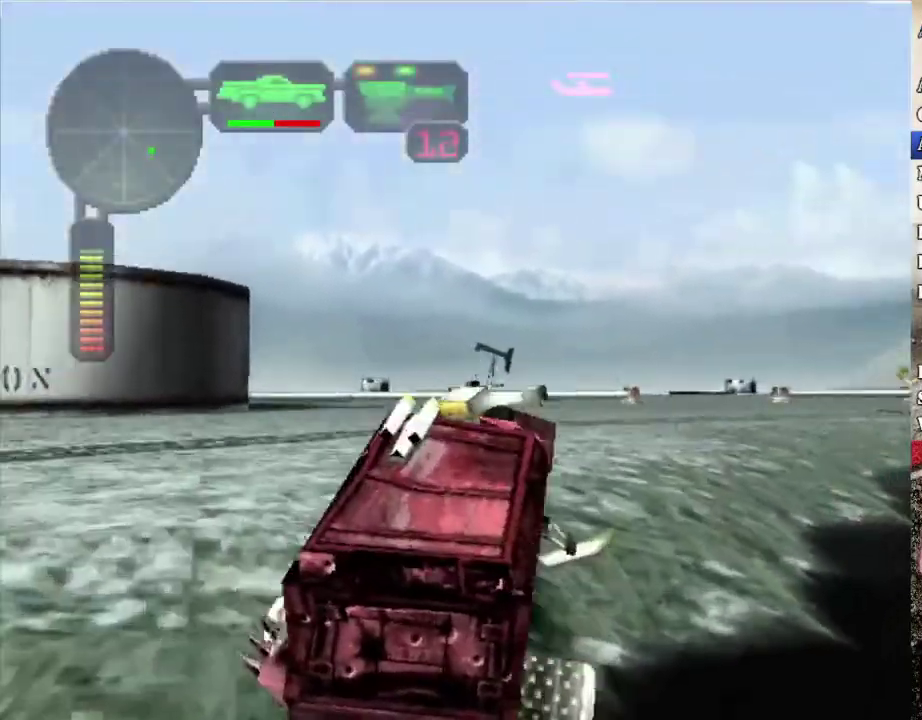
{"buttons": ["R2"], "left_stick": "right", "right_stick": "center", "events": [[368, "left_stick", "right"]]}
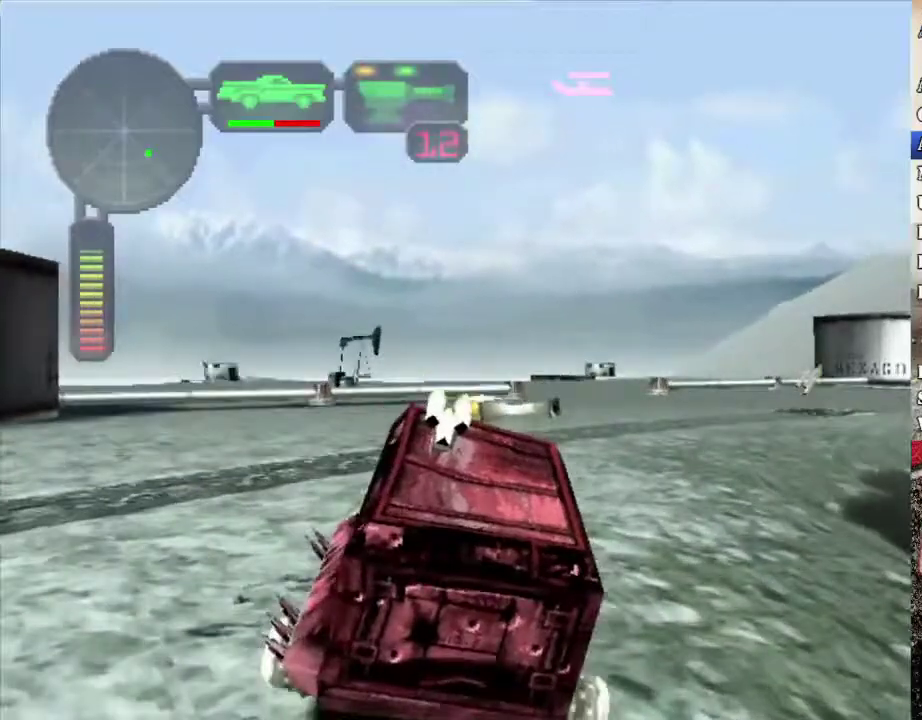
{"buttons": ["X"], "left_stick": "right", "right_stick": "center", "events": [[67, "left_stick", "center"], [200, "left_stick", "right"], [217, "X", "down"], [250, "R2", "up"], [367, "left_stick", "center"], [451, "left_stick", "right"]]}
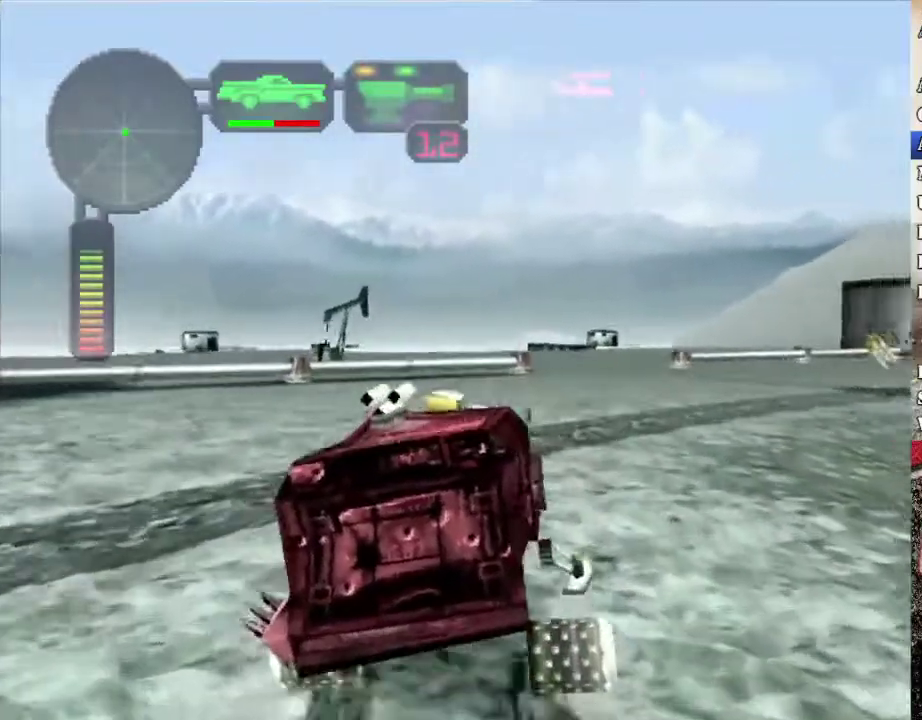
{"buttons": [], "left_stick": "center", "right_stick": "center", "events": [[67, "X", "up"], [84, "left_stick", "center"], [117, "R2", "down"], [318, "left_stick", "right"], [452, "R2", "up"], [468, "left_stick", "center"]]}
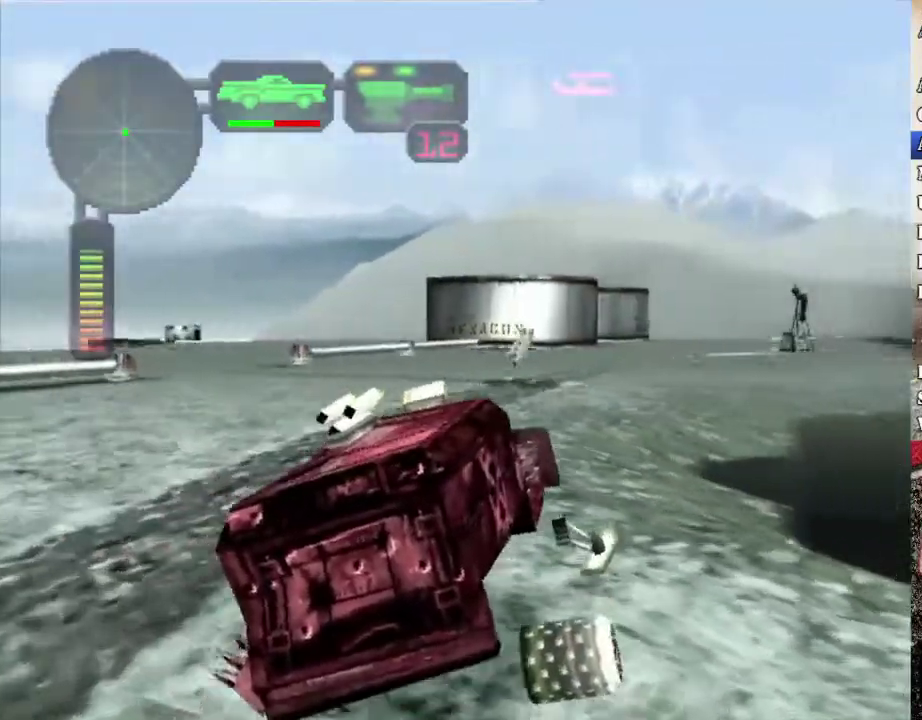
{"buttons": [], "left_stick": "center", "right_stick": "center", "events": [[17, "left_stick", "left"], [50, "X", "down"], [251, "X", "up"], [351, "left_stick", "center"], [384, "X", "down"], [502, "X", "up"]]}
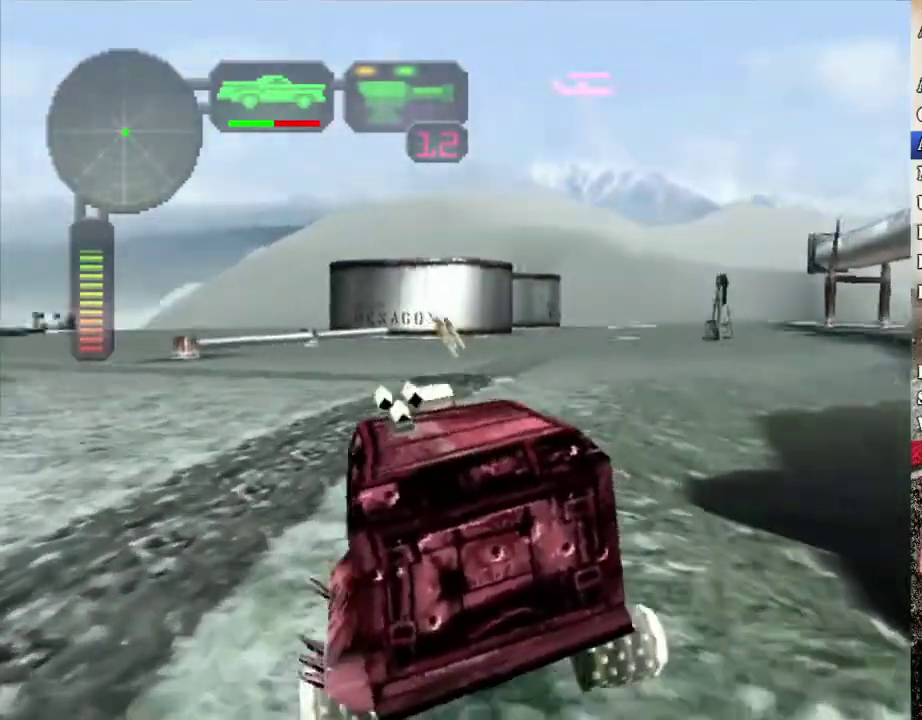
{"buttons": ["R2"], "left_stick": "right", "right_stick": "center", "events": [[100, "left_stick", "right"], [117, "R2", "down"], [284, "R2", "up"], [284, "X", "down"], [300, "left_stick", "center"], [367, "X", "up"], [401, "R2", "down"], [401, "left_stick", "right"]]}
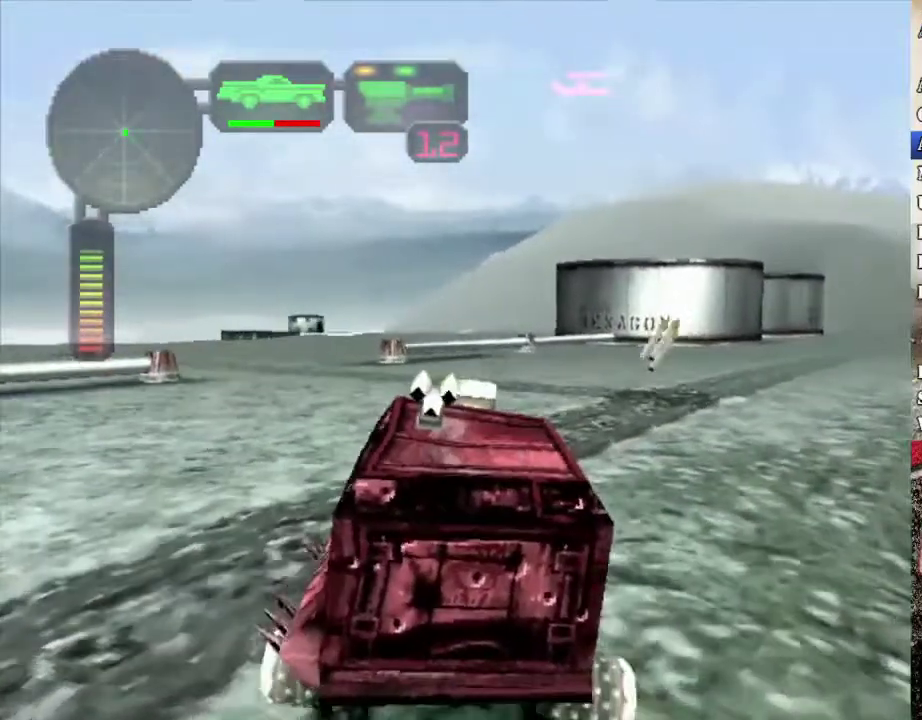
{"buttons": ["R2"], "left_stick": "left", "right_stick": "center", "events": [[201, "R2", "up"], [234, "left_stick", "center"], [301, "X", "down"], [385, "X", "up"], [418, "left_stick", "left"], [485, "R2", "down"]]}
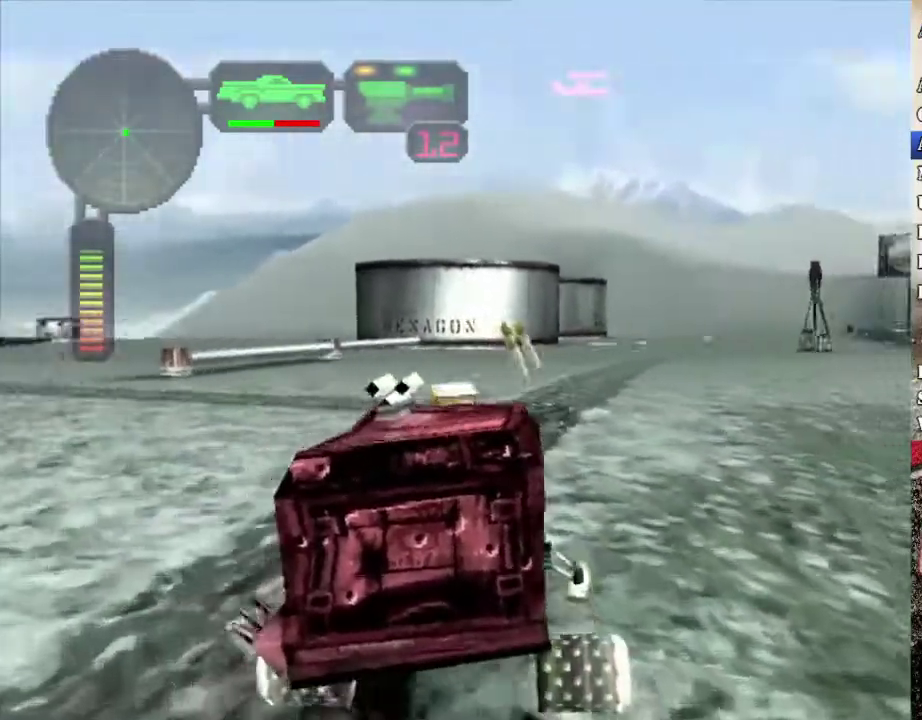
{"buttons": ["R2"], "left_stick": "center", "right_stick": "center", "events": [[83, "R2", "up"], [134, "left_stick", "center"], [267, "R2", "down"]]}
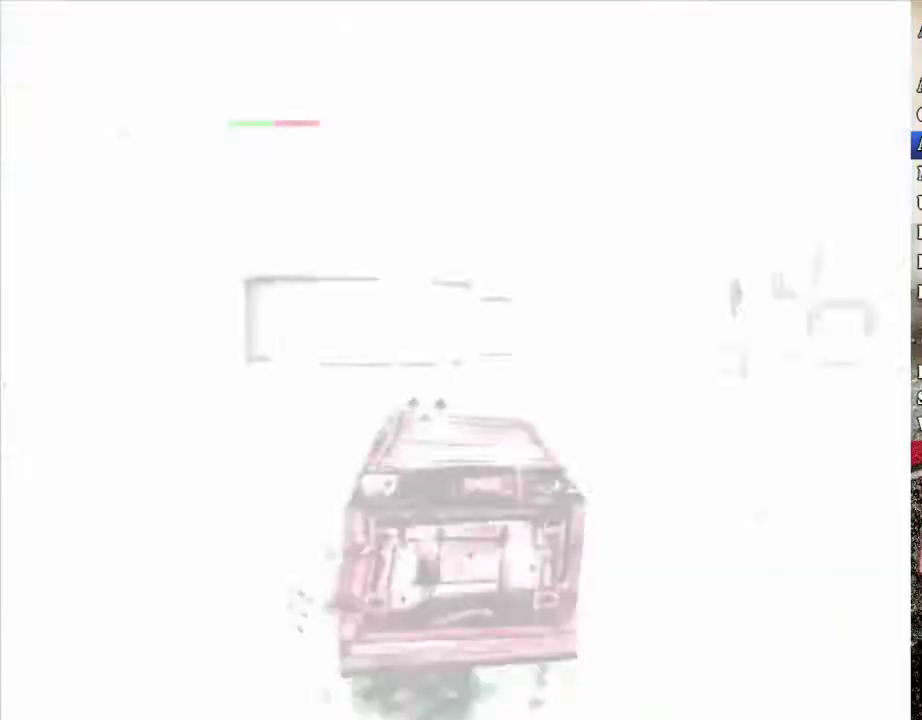
{"buttons": ["X"], "left_stick": "down-right", "right_stick": "center"}
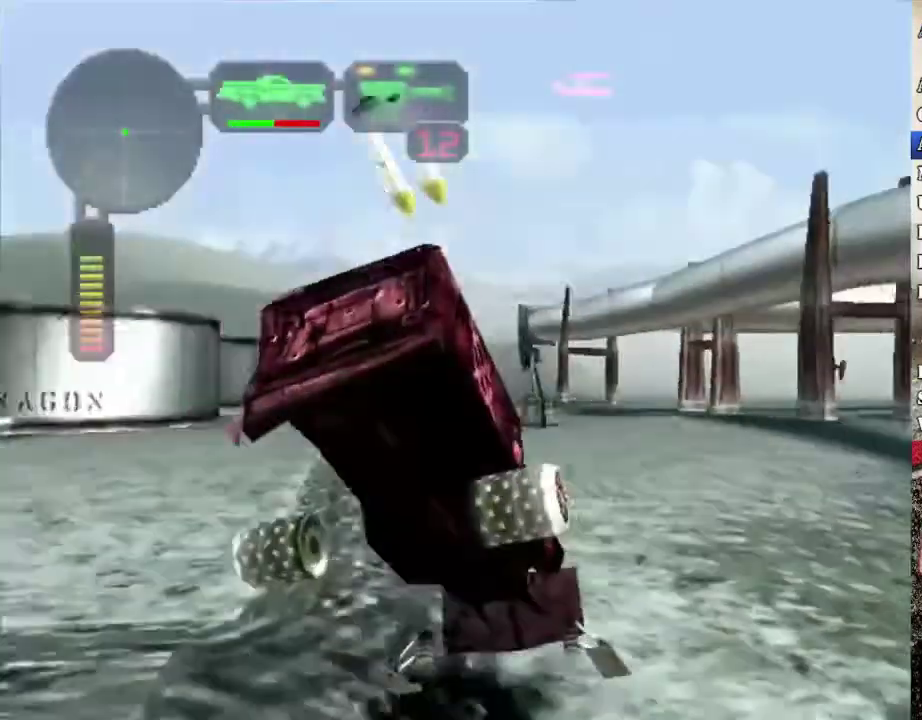
{"buttons": [], "left_stick": "right", "right_stick": "center"}
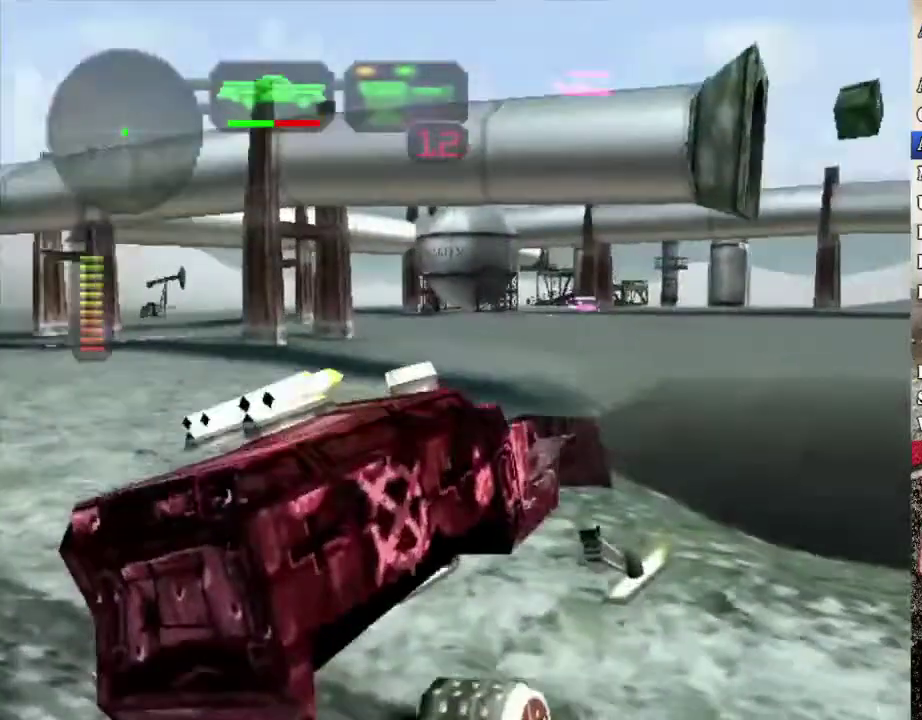
{"buttons": ["R2"], "left_stick": "center", "right_stick": "center", "events": [[33, "R2", "down"], [351, "left_stick", "center"]]}
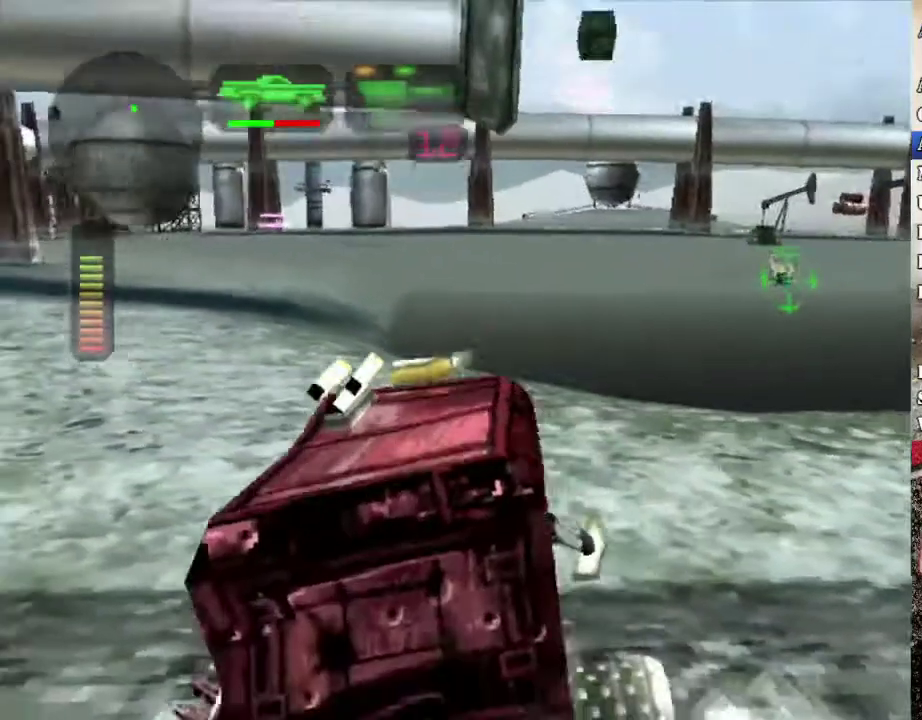
{"buttons": ["R2"], "left_stick": "right", "right_stick": "center", "events": [[100, "left_stick", "right"]]}
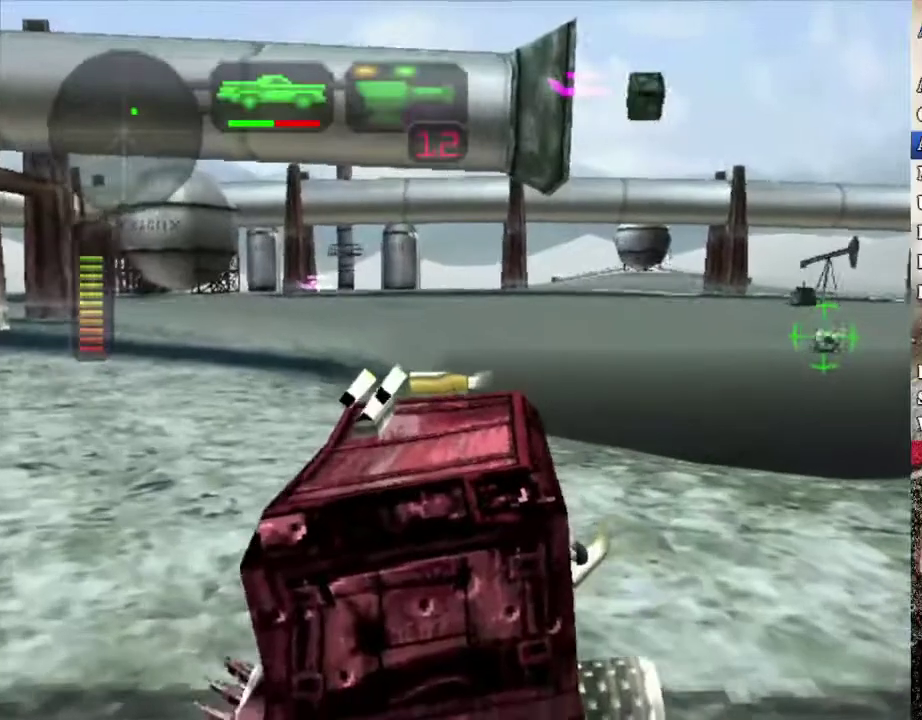
{"buttons": ["R2", "DPAD_RIGHT"], "left_stick": "center", "right_stick": "center", "events": [[50, "left_stick", "center"], [134, "DPAD_UP", "down"], [218, "DPAD_UP", "up"], [284, "DPAD_UP", "down"], [368, "DPAD_UP", "up"], [468, "DPAD_RIGHT", "down"]]}
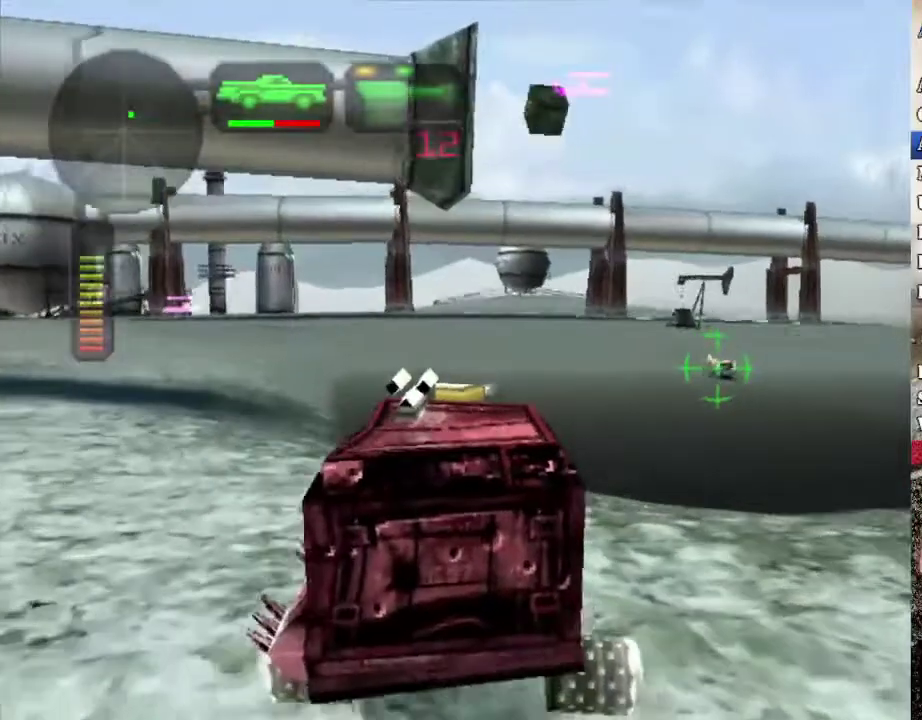
{"buttons": [], "left_stick": "center", "right_stick": "center", "events": [[50, "B", "down"], [67, "DPAD_RIGHT", "up"], [134, "B", "up"], [284, "left_stick", "right"], [451, "R2", "up"], [485, "left_stick", "center"]]}
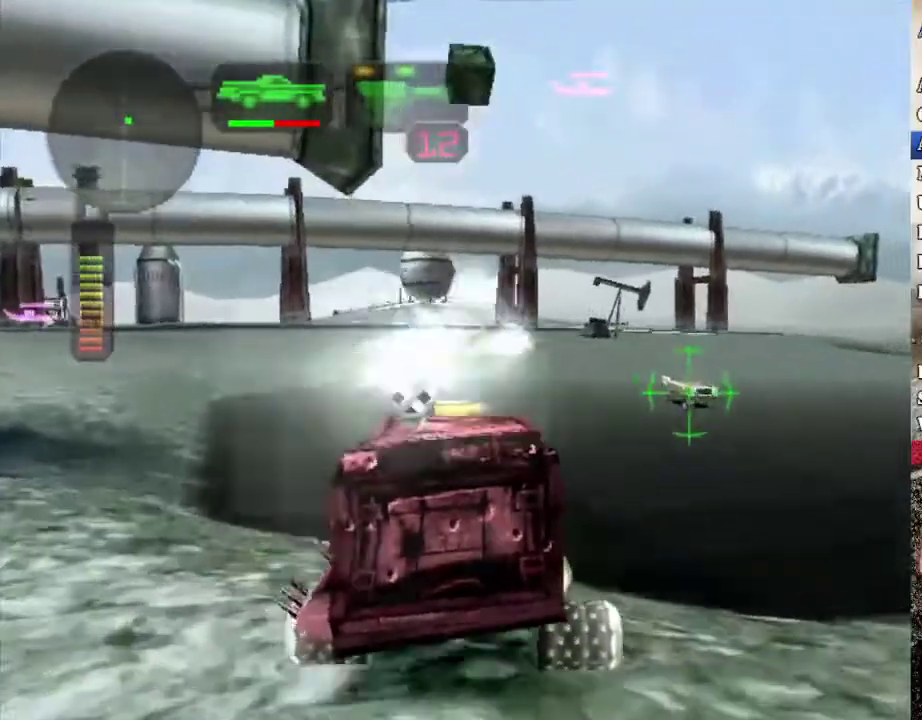
{"buttons": ["X"], "left_stick": "center", "right_stick": "center", "events": [[34, "left_stick", "right"], [101, "X", "down"], [268, "left_stick", "down-right"], [502, "left_stick", "center"]]}
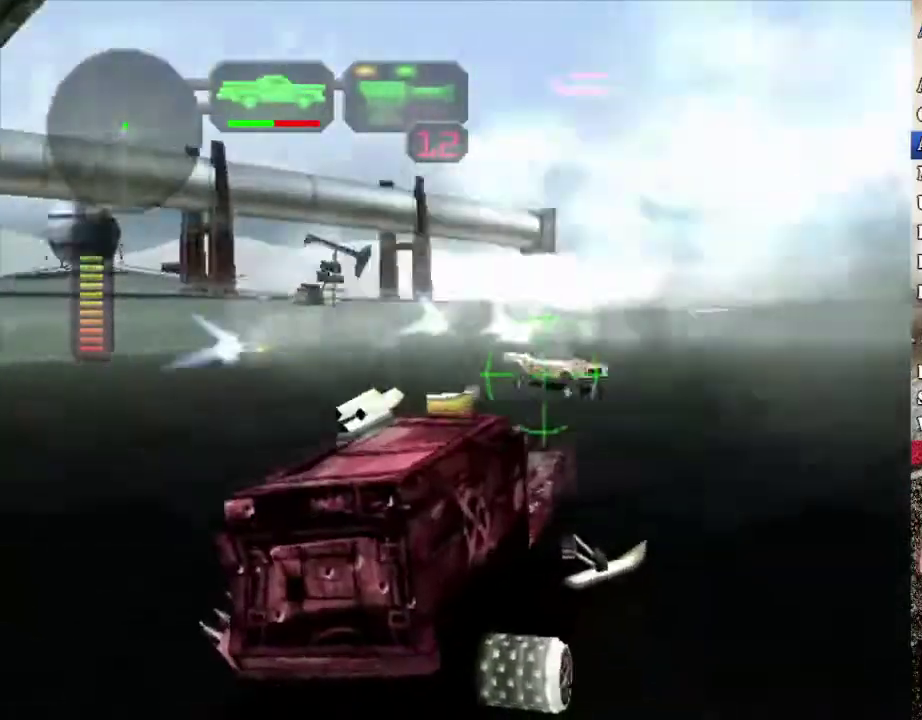
{"buttons": ["X"], "left_stick": "right", "right_stick": "center", "events": [[150, "A", "down"], [167, "left_stick", "left"], [284, "left_stick", "center"], [318, "A", "up"], [418, "left_stick", "right"]]}
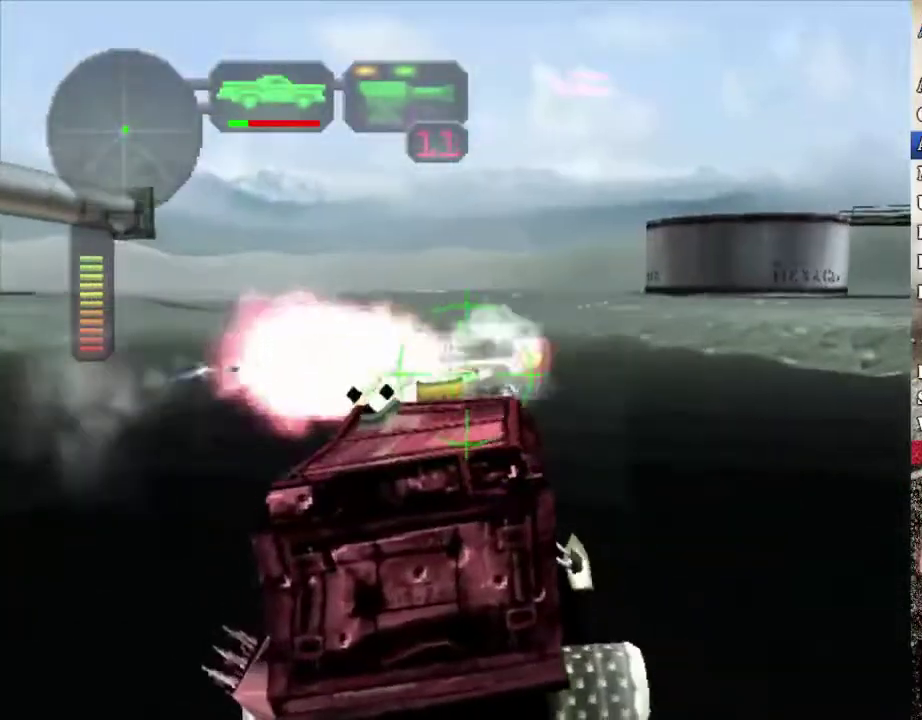
{"buttons": ["R2"], "left_stick": "left", "right_stick": "center", "events": [[267, "R2", "down"], [267, "X", "up"], [284, "left_stick", "center"], [418, "left_stick", "left"]]}
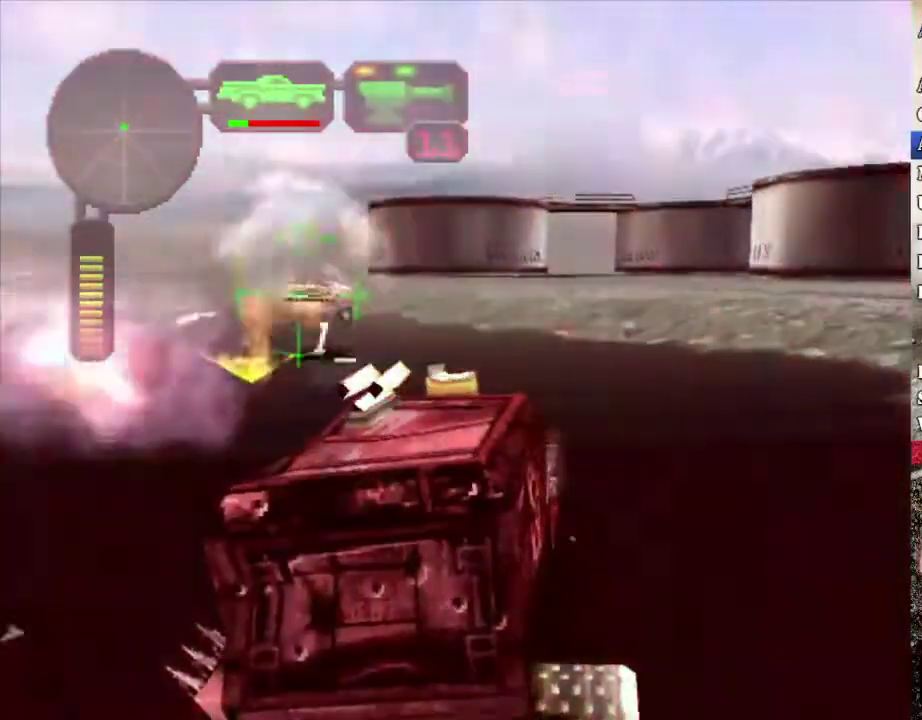
{"buttons": ["R2"], "left_stick": "left", "right_stick": "center", "events": [[101, "left_stick", "center"], [167, "left_stick", "left"]]}
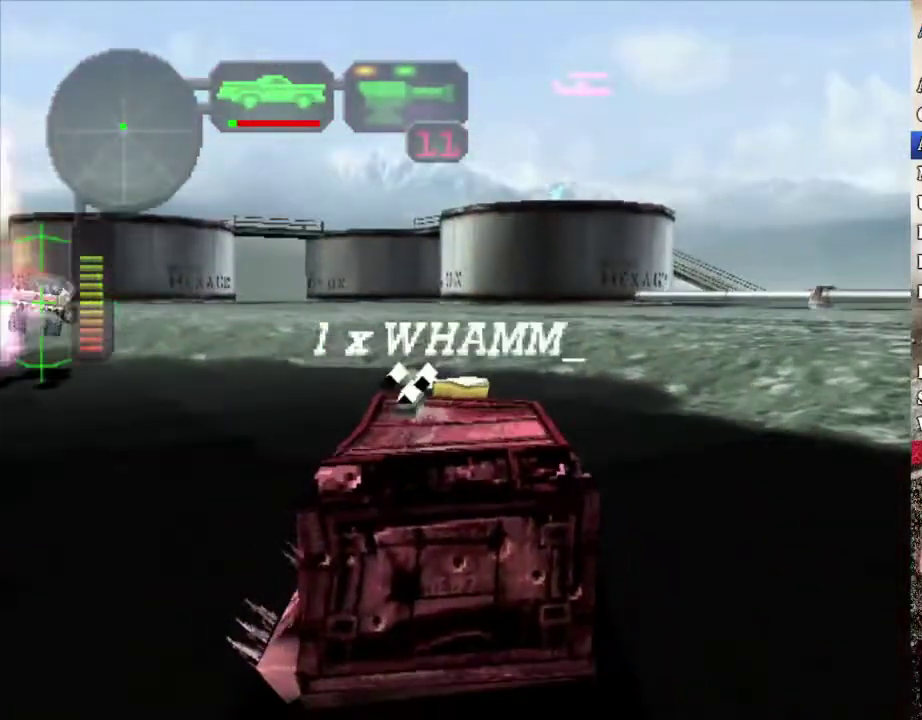
{"buttons": ["R2"], "left_stick": "center", "right_stick": "center", "events": [[167, "left_stick", "center"], [267, "DPAD_UP", "down"], [351, "DPAD_UP", "up"], [418, "DPAD_UP", "down"], [501, "DPAD_UP", "up"]]}
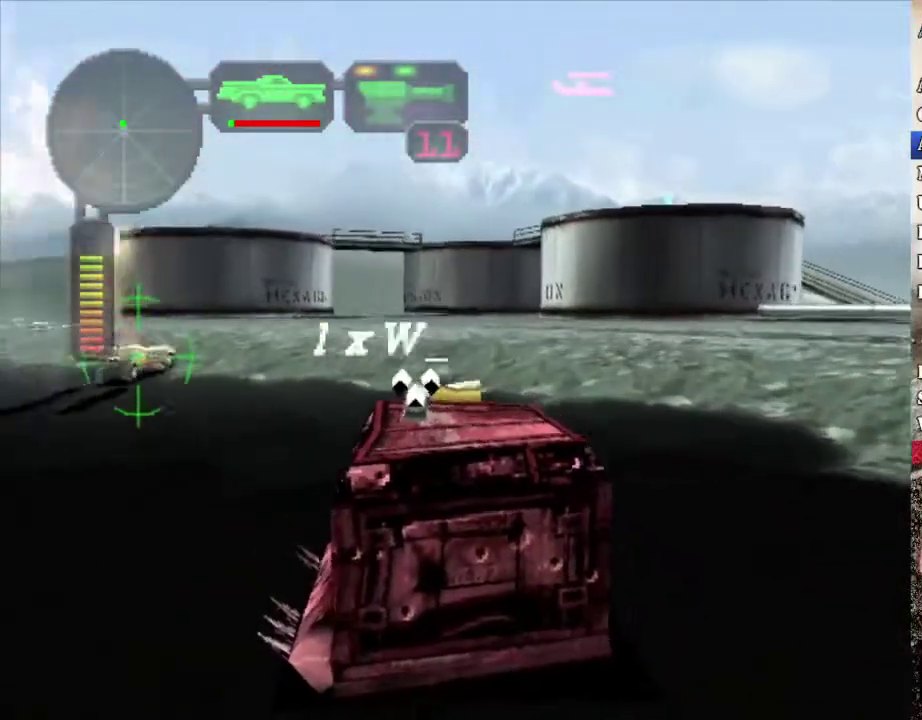
{"buttons": ["R2"], "left_stick": "left", "right_stick": "center", "events": [[84, "DPAD_RIGHT", "down"], [151, "B", "down"], [184, "DPAD_RIGHT", "up"], [268, "B", "up"], [419, "left_stick", "left"]]}
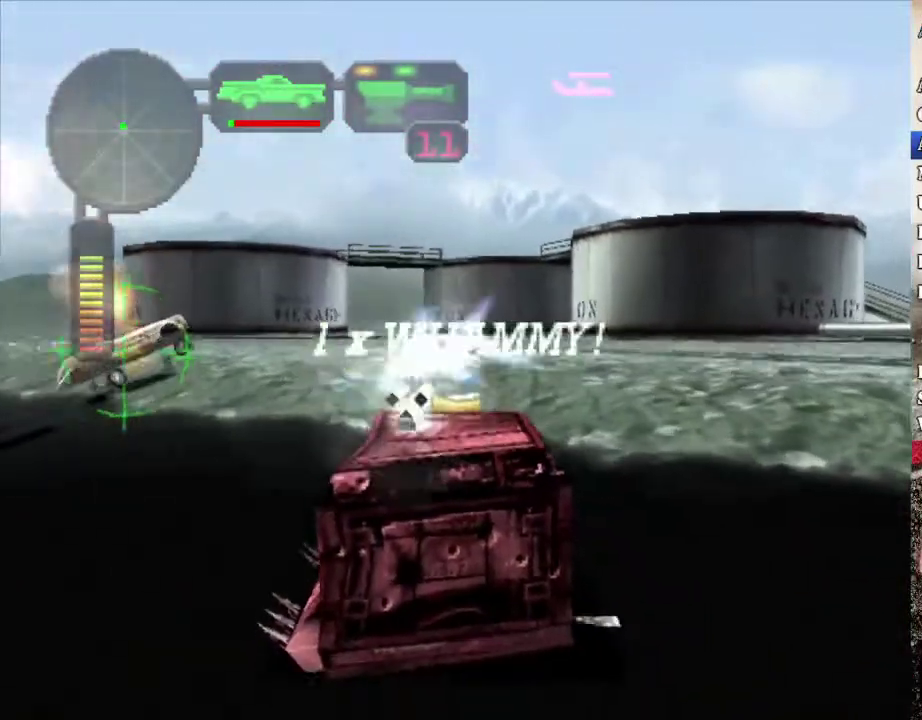
{"buttons": ["A", "R2"], "left_stick": "center", "right_stick": "center", "events": [[234, "left_stick", "center"], [468, "A", "down"]]}
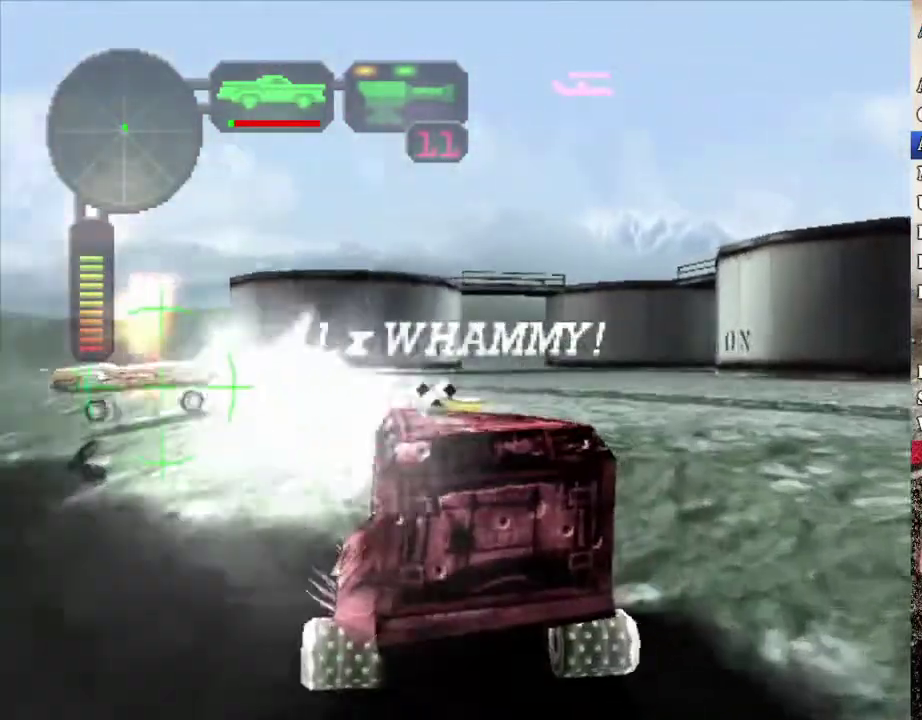
{"buttons": ["R2"], "left_stick": "center", "right_stick": "center", "events": [[151, "A", "up"]]}
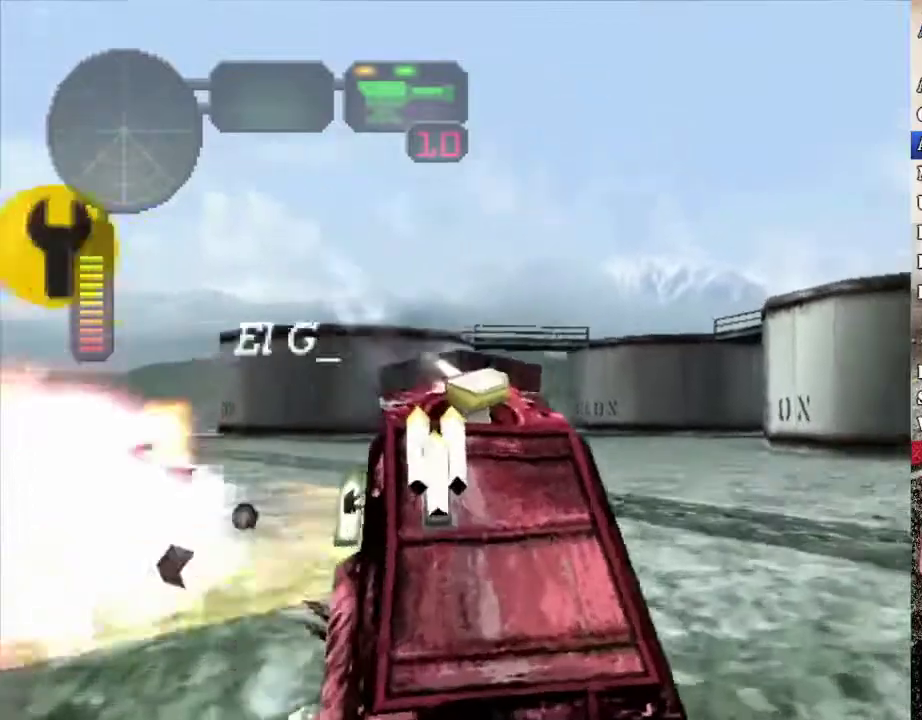
{"buttons": [], "left_stick": "center", "right_stick": "center", "events": [[217, "R2", "up"]]}
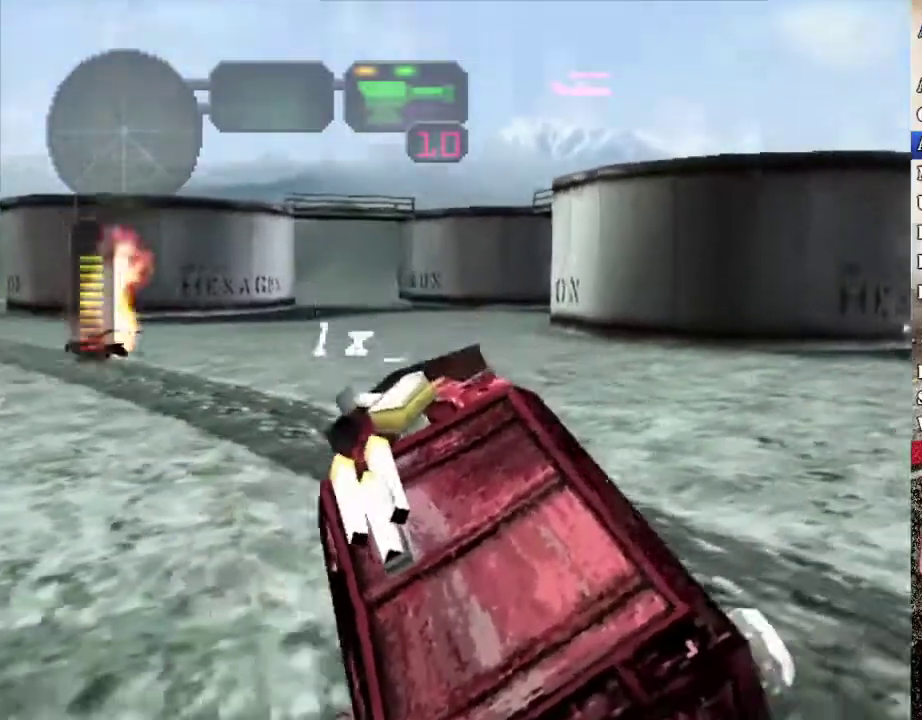
{"buttons": ["X"], "left_stick": "center", "right_stick": "center", "events": [[34, "left_stick", "left"], [50, "X", "down"], [268, "left_stick", "center"]]}
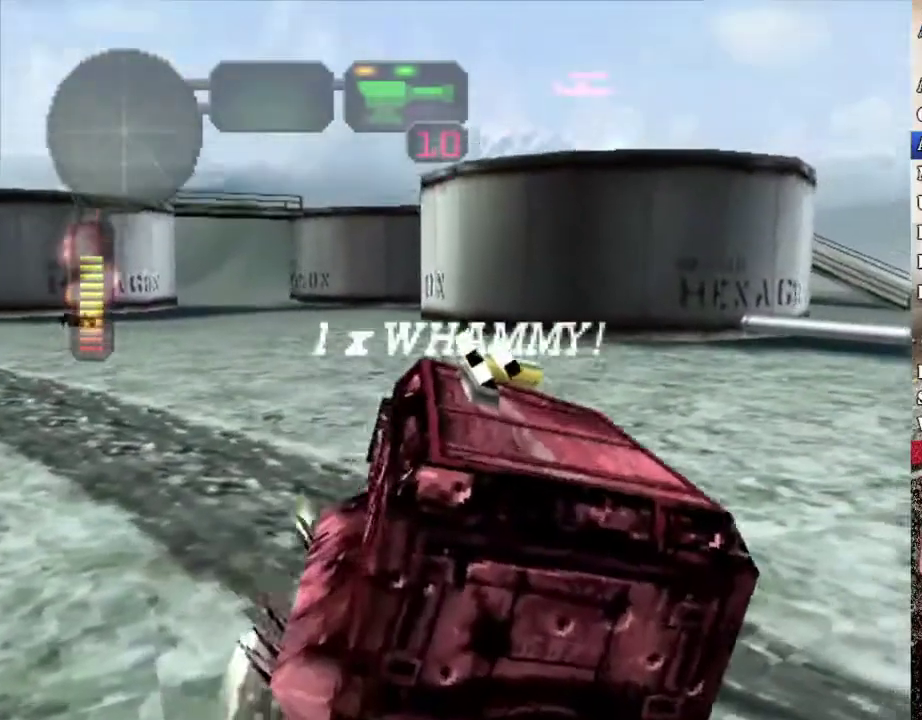
{"buttons": [], "left_stick": "center", "right_stick": "center", "events": [[33, "left_stick", "right"], [234, "left_stick", "center"], [301, "X", "up"]]}